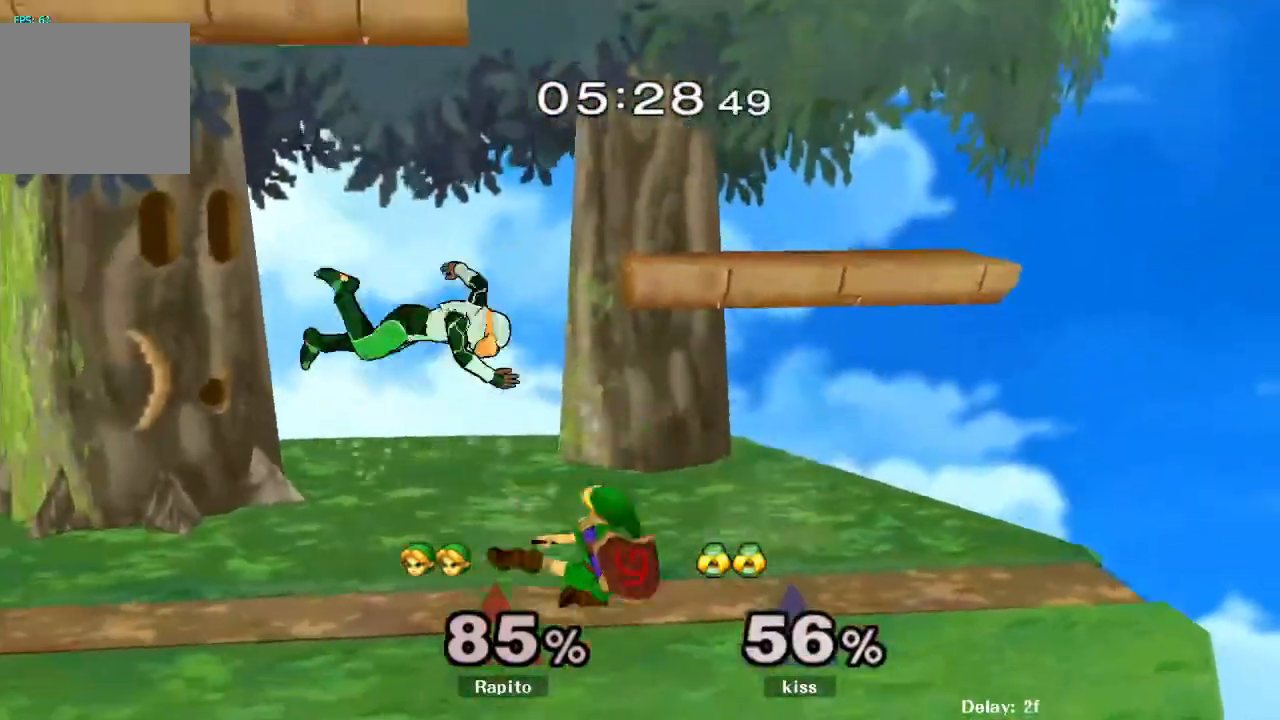
Gameplay with a controller (Nintendo layout); each line is a JSON object with the inputs held at the frame after it (dt_ms = milliseconds from this image to that frame). "events" lists button and stick changes between this image and that frame as [ms after this image, input, new state], when the widget could be followed in between. Not read: L3 R3 Z.
{"dt_ms": 1000, "buttons": [], "left_stick": "center", "right_stick": "center"}
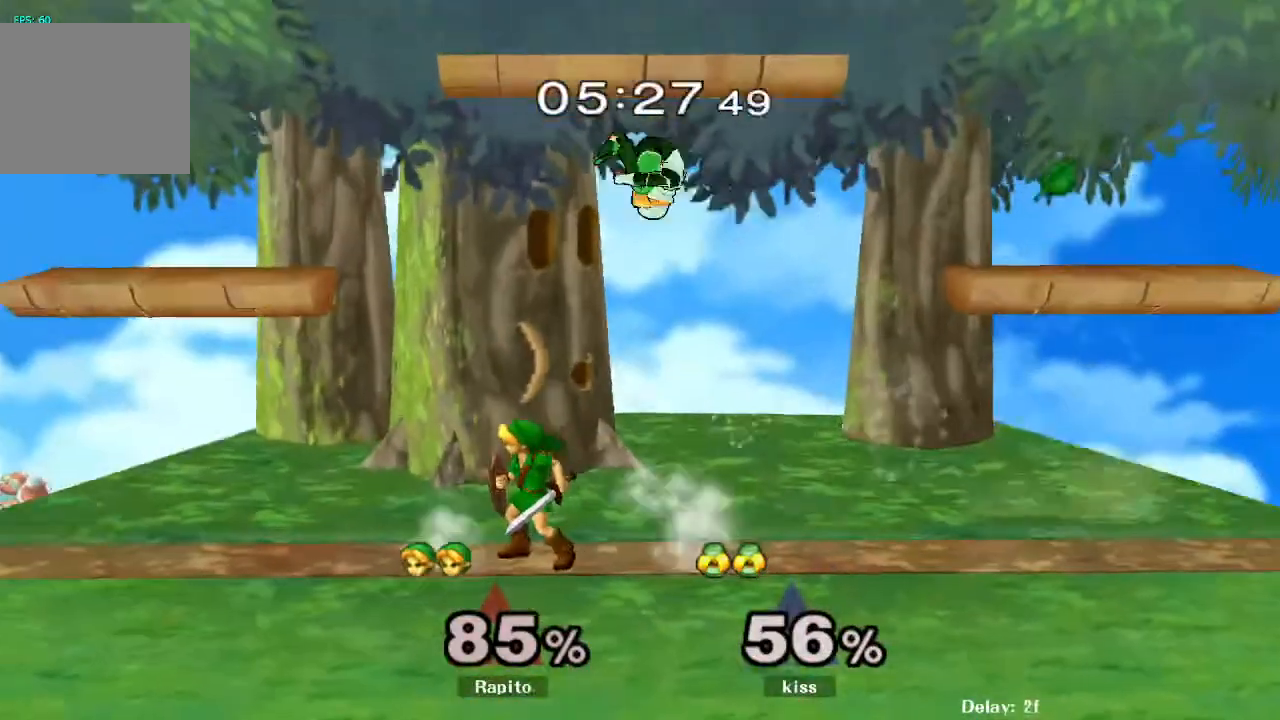
{"dt_ms": 500, "buttons": ["A"], "left_stick": "right", "right_stick": "center", "events": [[100, "Y", "down"], [133, "left_stick", "right"], [200, "A", "down"], [283, "Y", "up"]]}
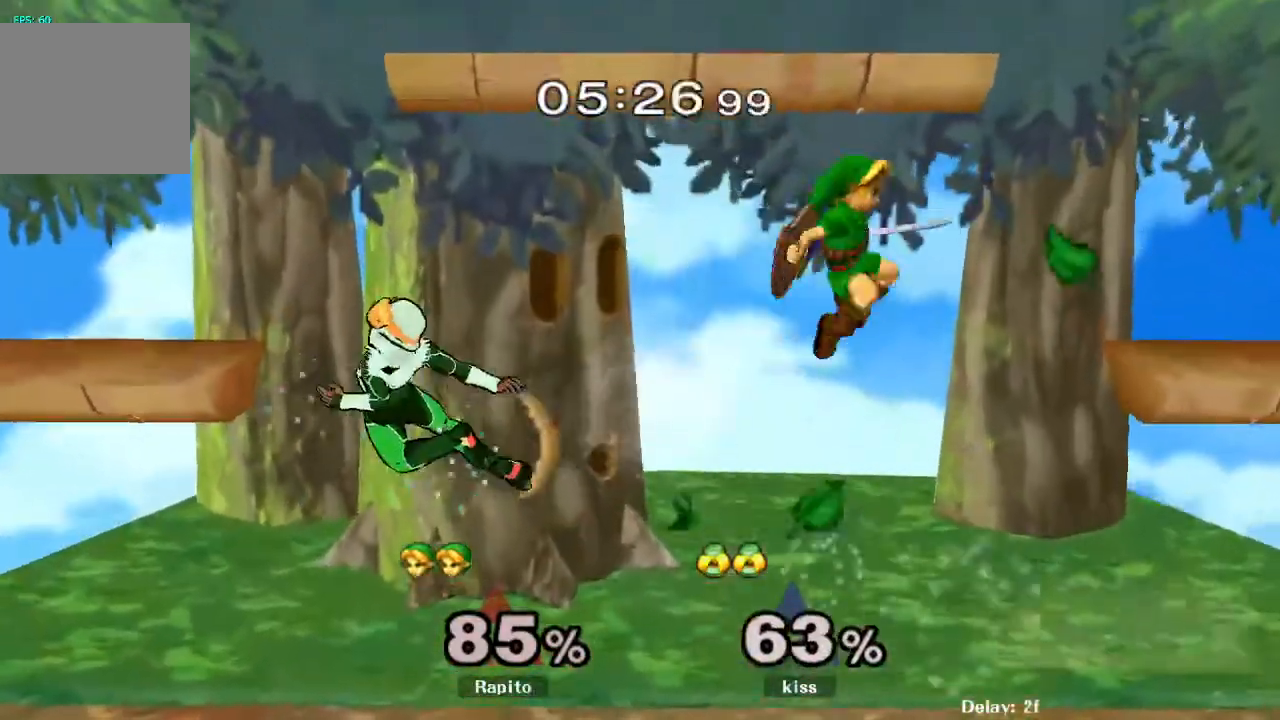
{"dt_ms": 500, "buttons": [], "left_stick": "left", "right_stick": "down", "events": [[117, "A", "up"], [183, "left_stick", "down"], [350, "left_stick", "center"], [367, "Y", "down"], [417, "left_stick", "left"], [450, "Y", "up"], [483, "right_stick", "down"]]}
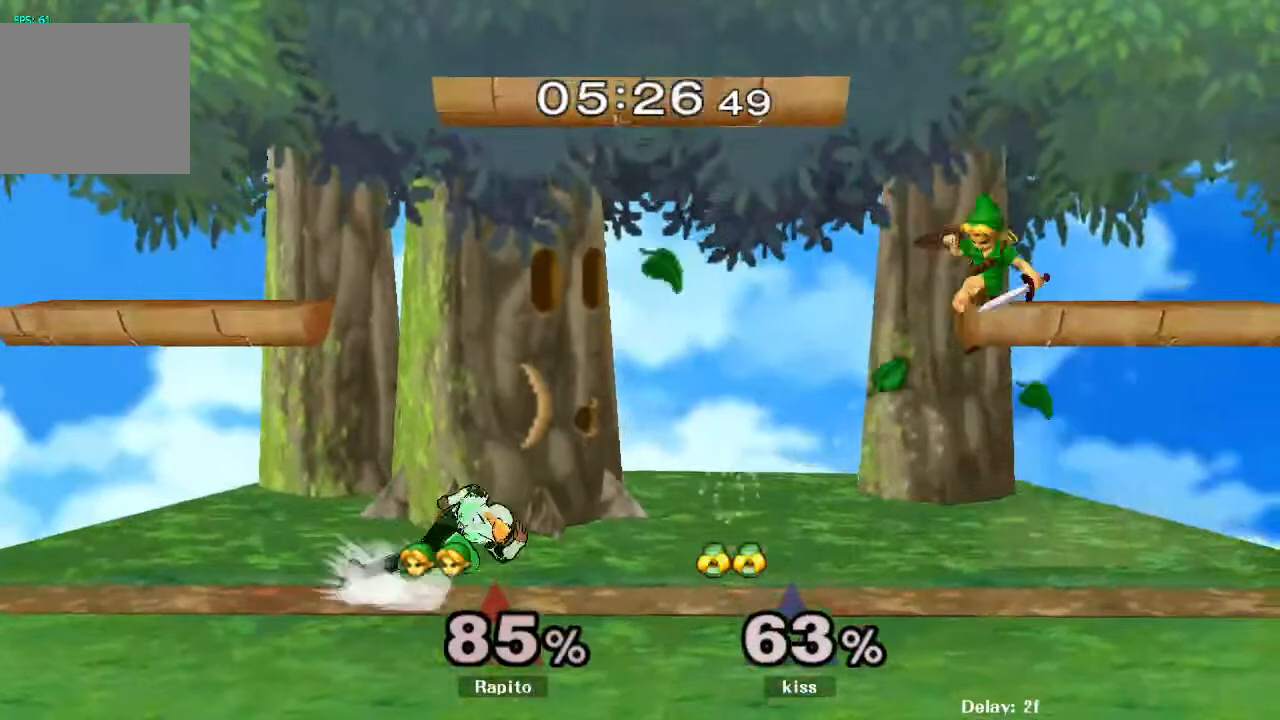
{"dt_ms": 500, "buttons": ["L1"], "left_stick": "right", "right_stick": "center", "events": [[33, "right_stick", "center"], [300, "left_stick", "down"], [433, "left_stick", "right"], [483, "L1", "down"]]}
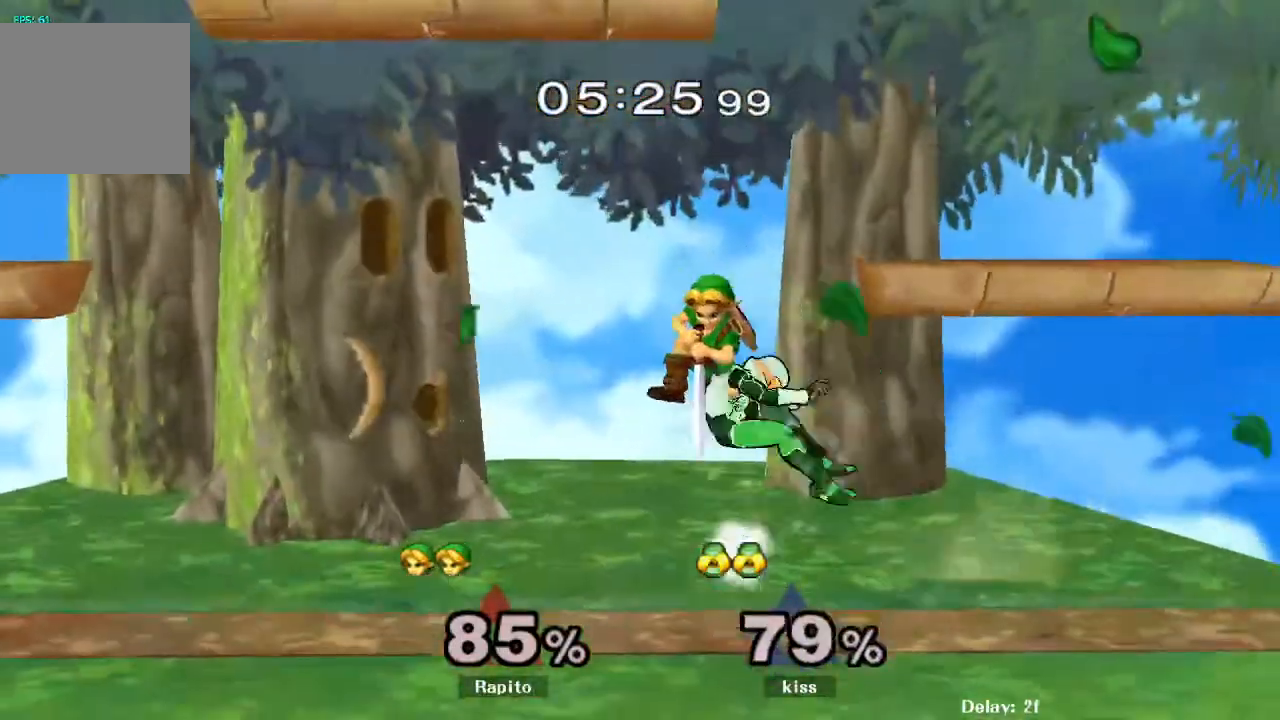
{"dt_ms": 1000, "buttons": ["B"], "left_stick": "down", "right_stick": "center"}
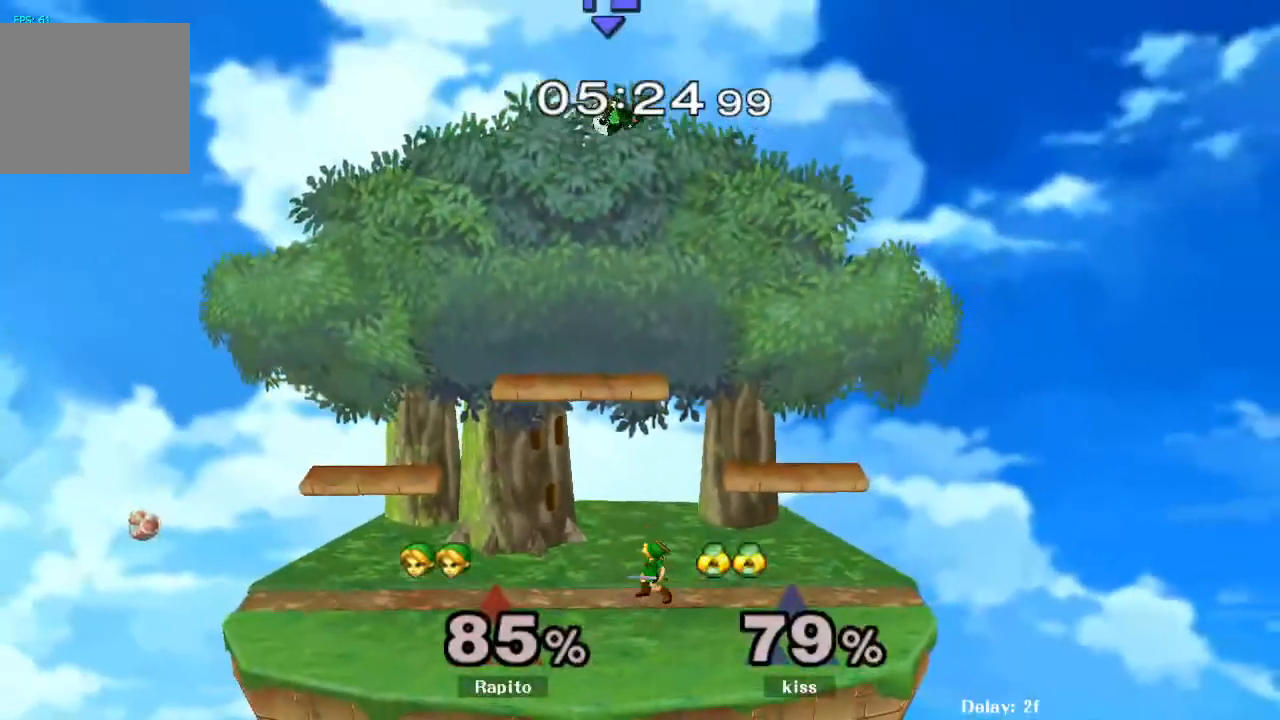
{"dt_ms": 500, "buttons": [], "left_stick": "center", "right_stick": "center", "events": [[233, "B", "up"], [250, "left_stick", "center"]]}
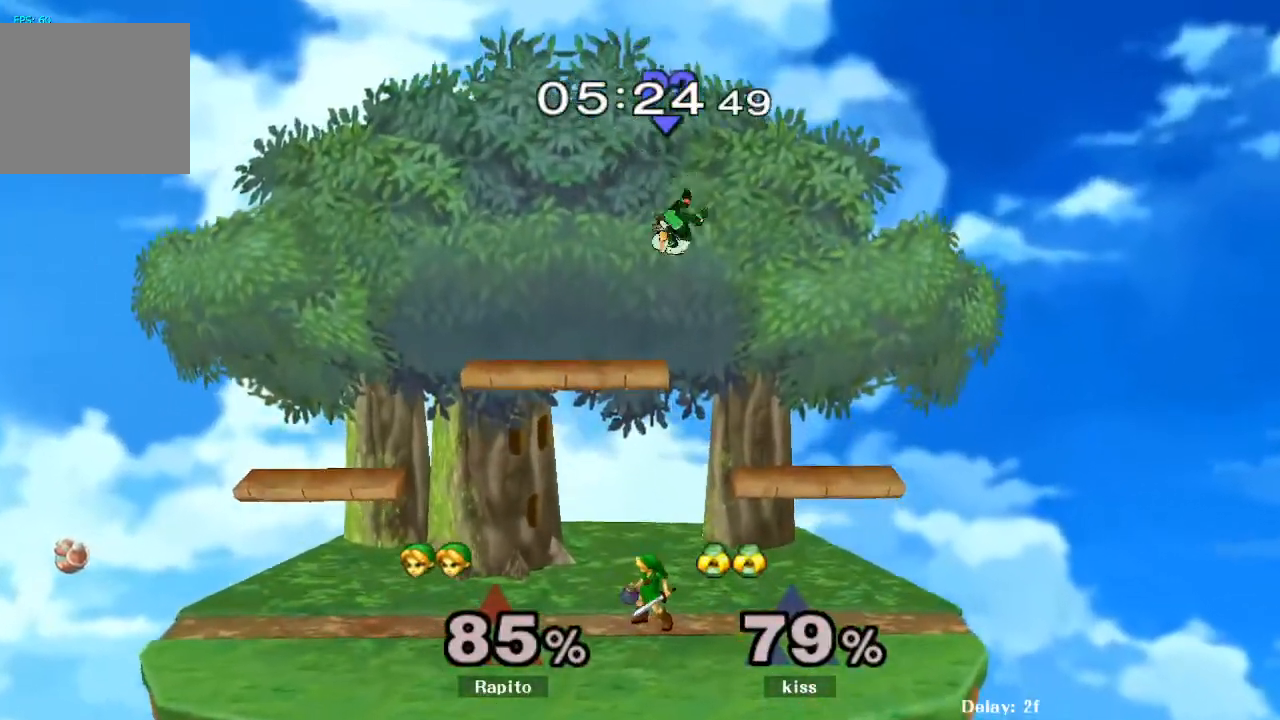
{"dt_ms": 500, "buttons": [], "left_stick": "center", "right_stick": "center"}
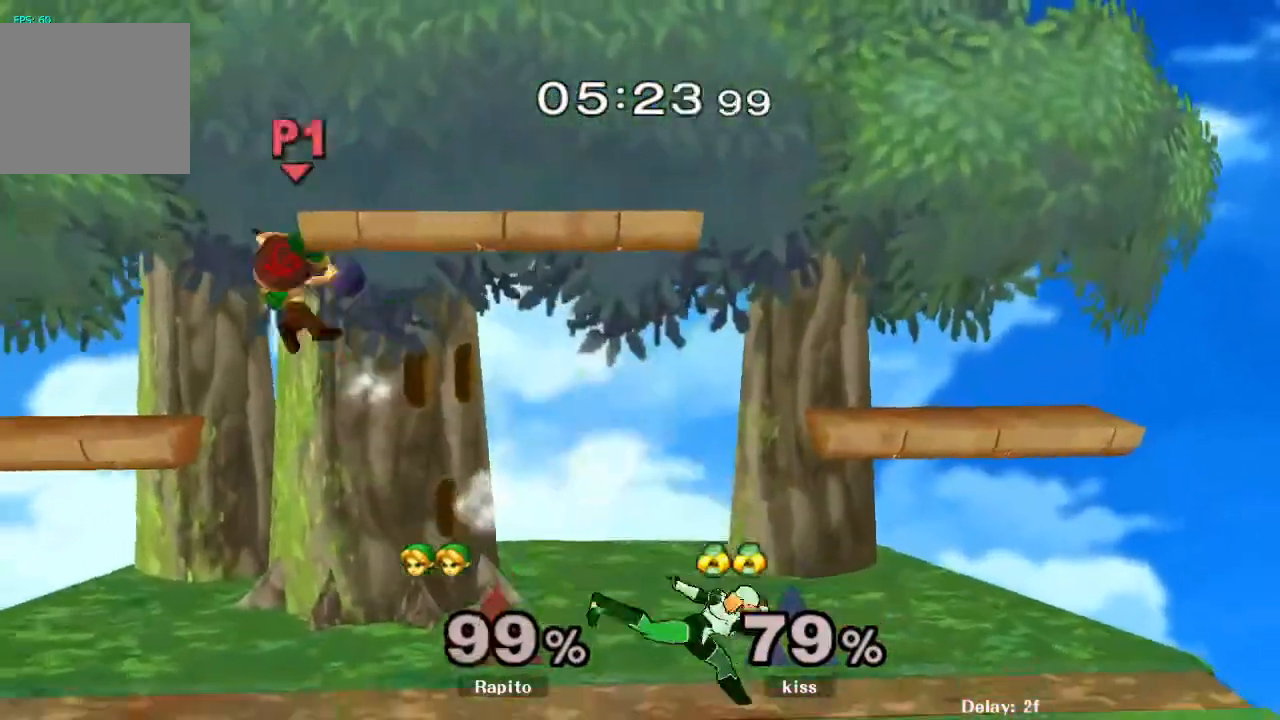
{"dt_ms": 500, "buttons": [], "left_stick": "right", "right_stick": "center"}